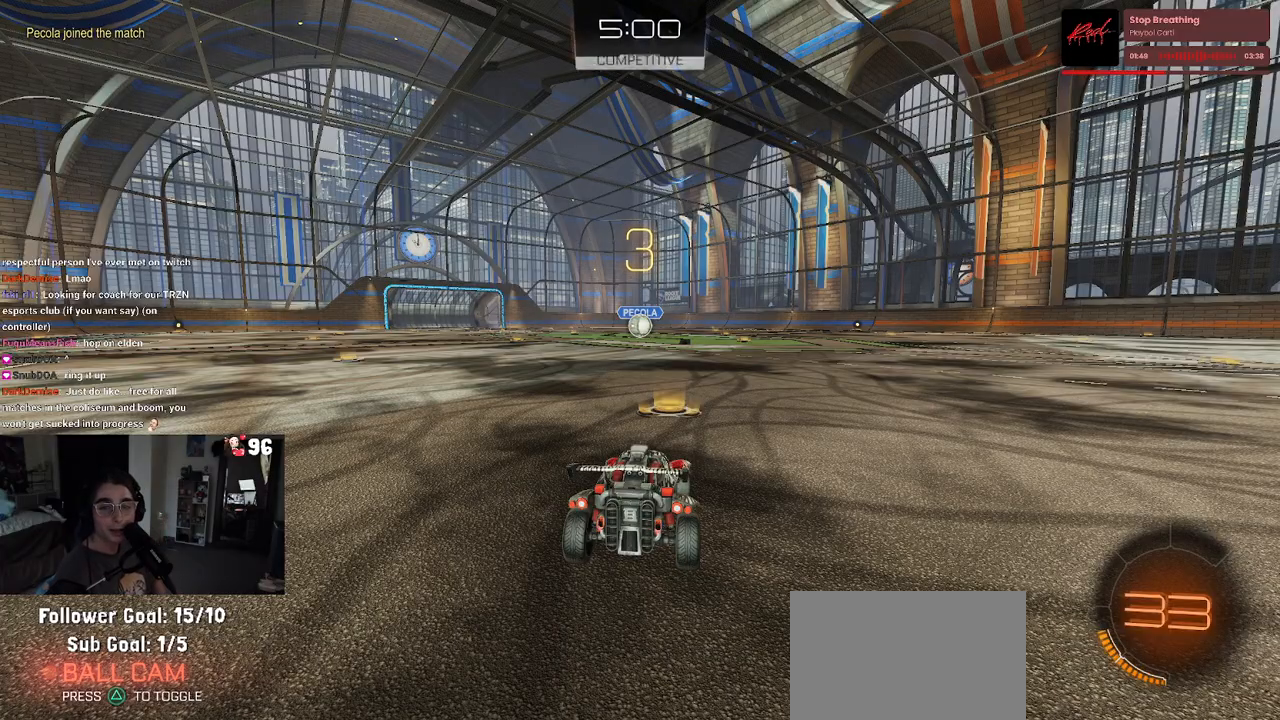
Gameplay with a controller (PlayStation layout); each line is a JSON object with the inputs held at the frame after it. "events" lists button and stick changes between this image and that frame as [ms after this image, input, new state], when the widget could be followed in between.
{"buttons": ["TRIANGLE"], "left_stick": "center", "right_stick": "center", "events": [[450, "TRIANGLE", "down"]]}
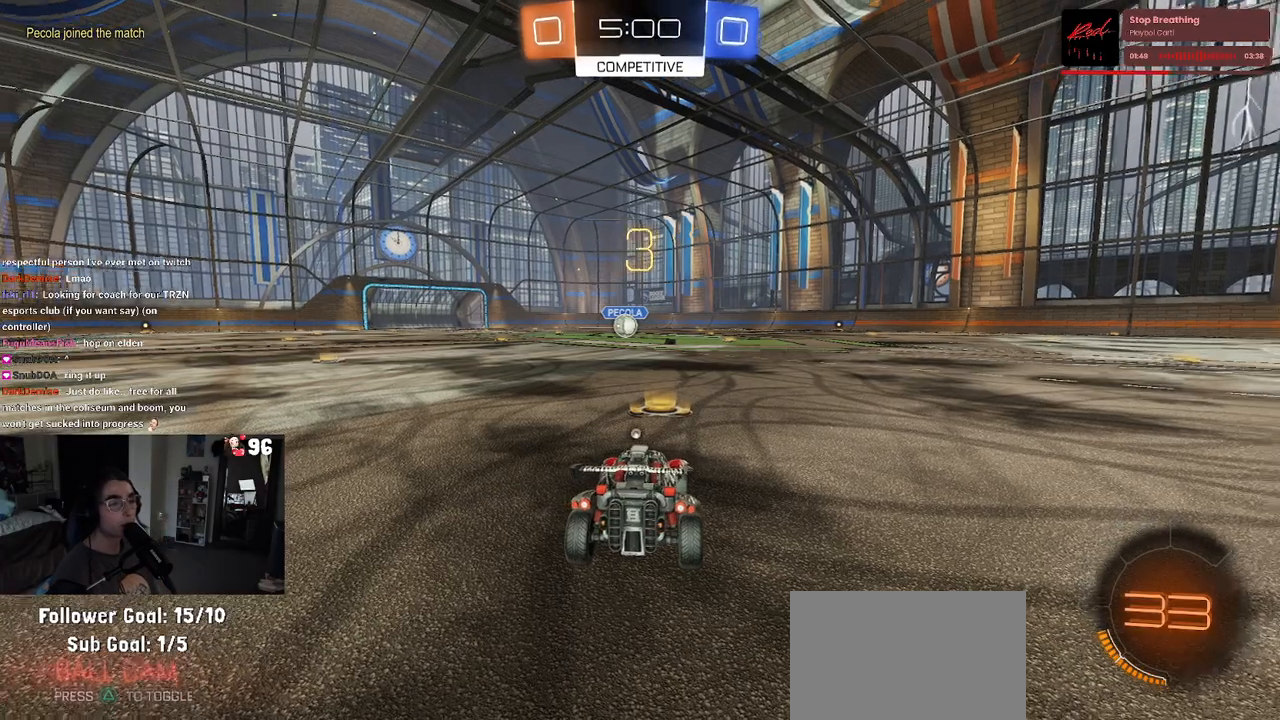
{"buttons": [], "left_stick": "center", "right_stick": "center", "events": [[67, "TRIANGLE", "up"], [217, "TRIANGLE", "down"], [250, "TRIANGLE", "up"]]}
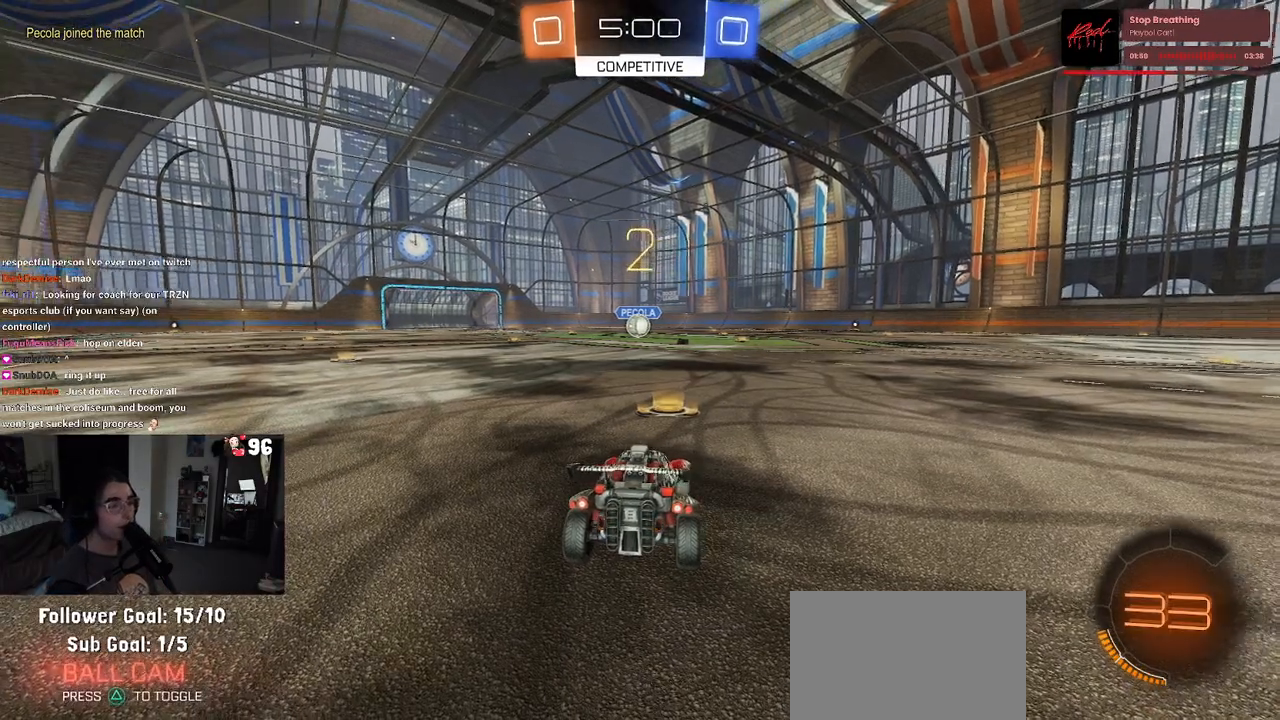
{"buttons": ["R2", "R3"], "left_stick": "center", "right_stick": "center", "events": [[150, "R2", "down"], [450, "R3", "down"]]}
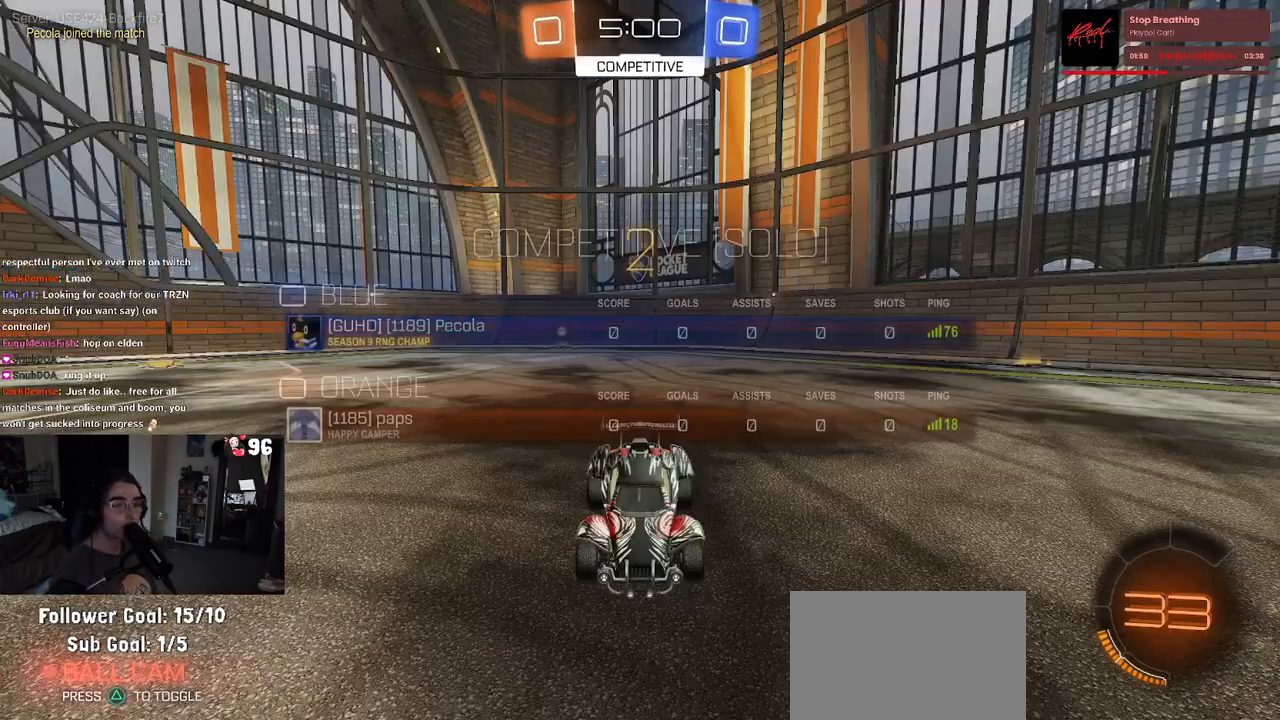
{"buttons": ["R2"], "left_stick": "center", "right_stick": "center", "events": [[217, "R3", "up"], [217, "right_stick", "up"], [300, "right_stick", "center"]]}
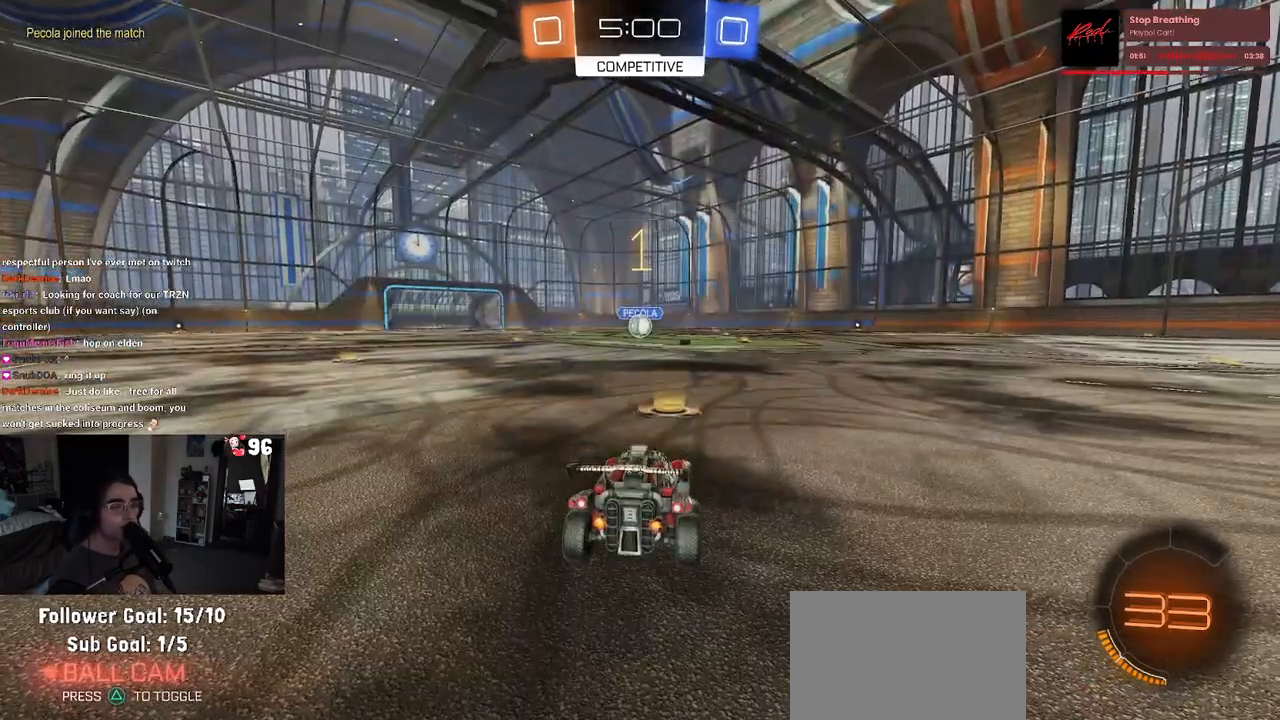
{"buttons": ["R1", "R2"], "left_stick": "center", "right_stick": "center", "events": [[83, "R1", "down"]]}
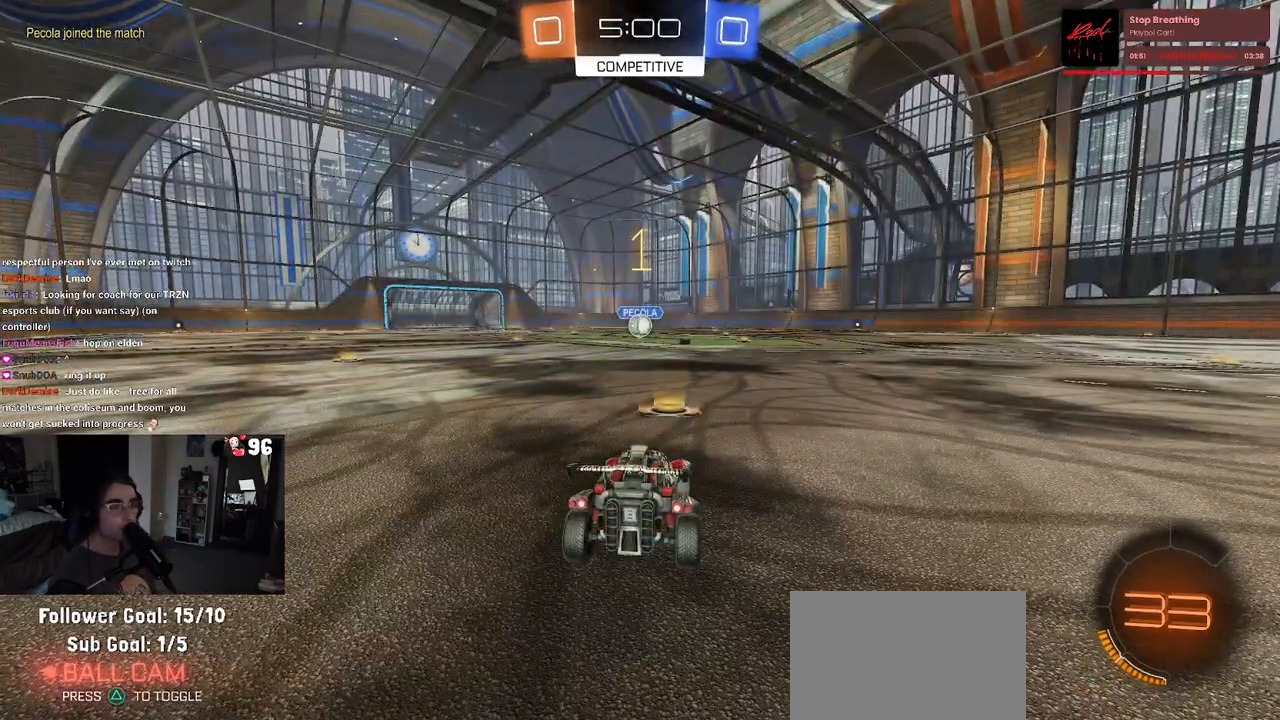
{"buttons": ["R1", "R2"], "left_stick": "up-left", "right_stick": "center", "events": [[317, "left_stick", "right"], [400, "CROSS", "down"], [400, "left_stick", "up"], [467, "left_stick", "up-left"], [500, "CROSS", "up"]]}
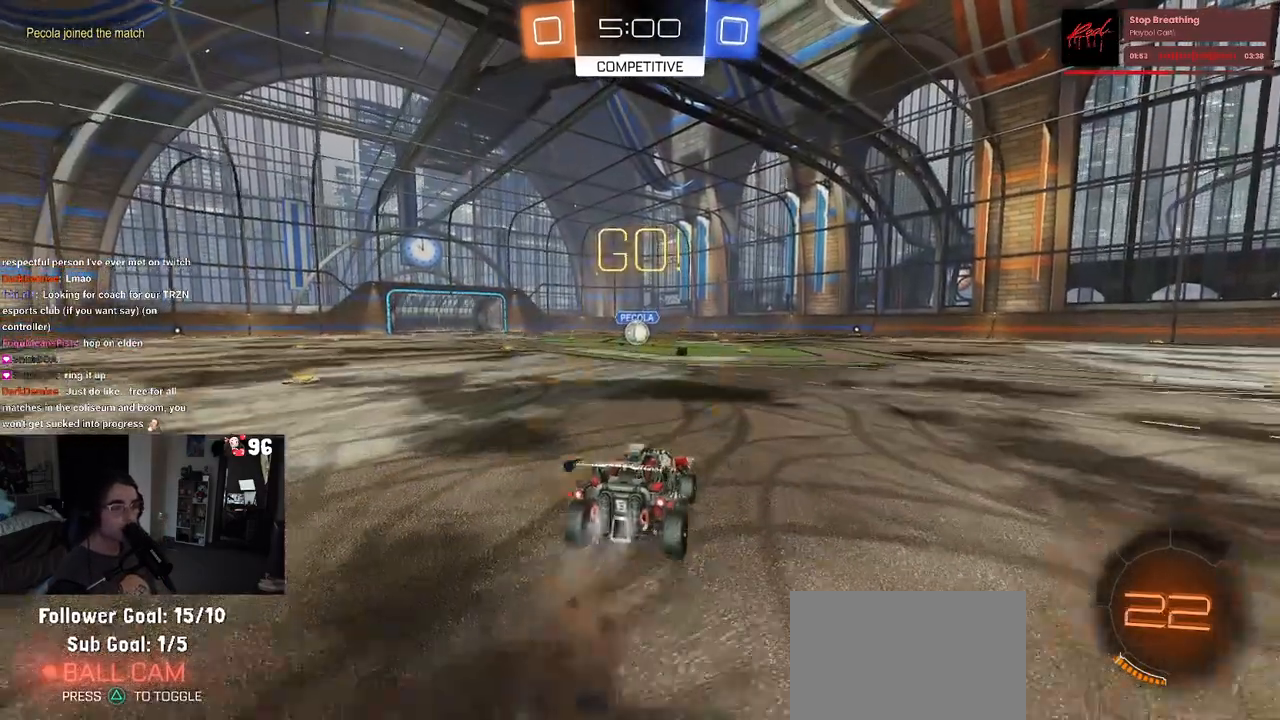
{"buttons": ["SQUARE", "R1", "R2"], "left_stick": "down-left", "right_stick": "center", "events": [[83, "CROSS", "down"], [117, "SQUARE", "down"], [150, "CROSS", "up"], [150, "left_stick", "down"], [417, "left_stick", "down-left"]]}
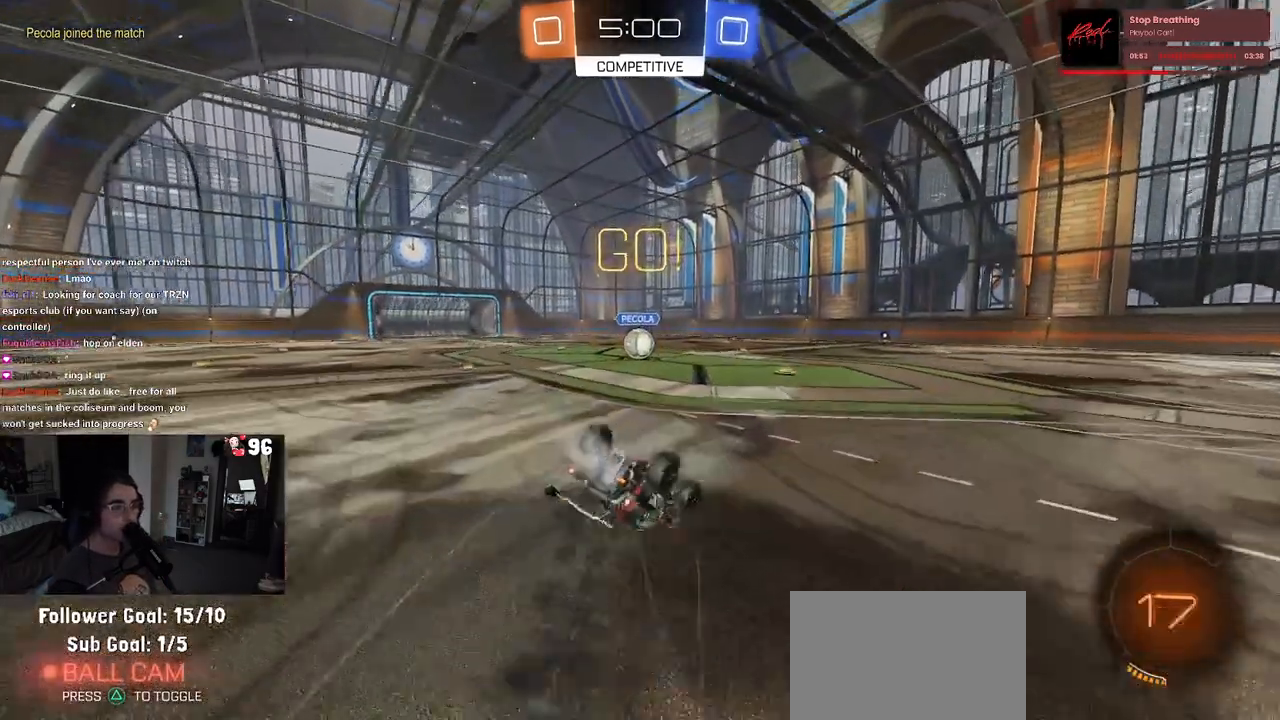
{"buttons": ["SQUARE", "R1", "R2"], "left_stick": "down-left", "right_stick": "center", "events": []}
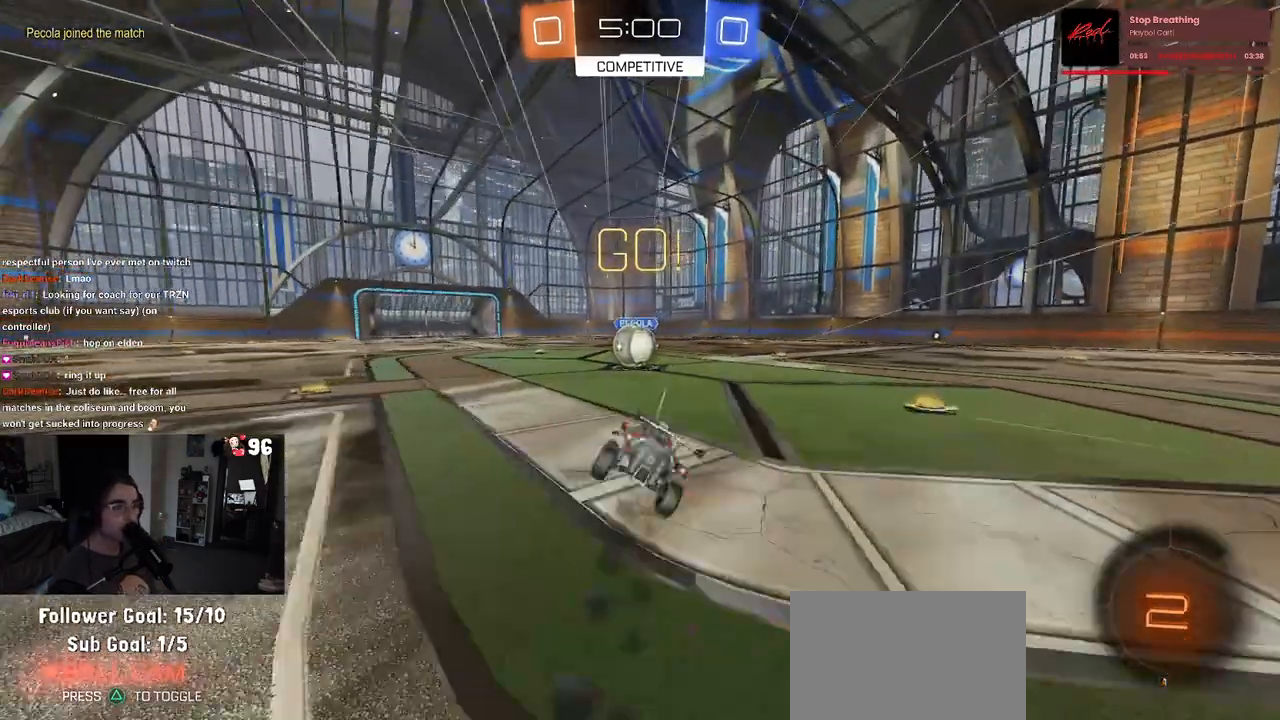
{"buttons": ["R2"], "left_stick": "up-right", "right_stick": "center", "events": [[67, "left_stick", "center"], [117, "SQUARE", "up"], [133, "R1", "up"], [317, "CROSS", "down"], [433, "left_stick", "up-right"], [450, "CROSS", "up"]]}
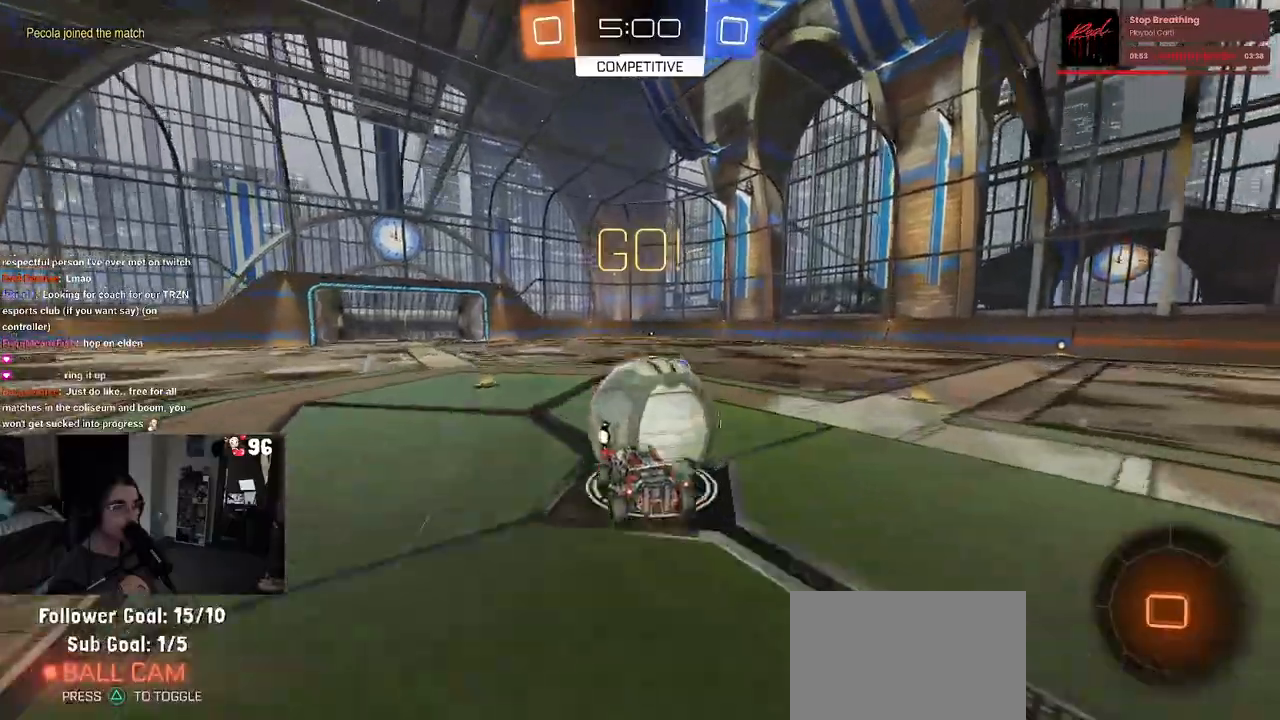
{"buttons": ["SQUARE", "R2"], "left_stick": "up-right", "right_stick": "center", "events": [[17, "CROSS", "down"], [67, "SQUARE", "down"], [133, "CROSS", "up"]]}
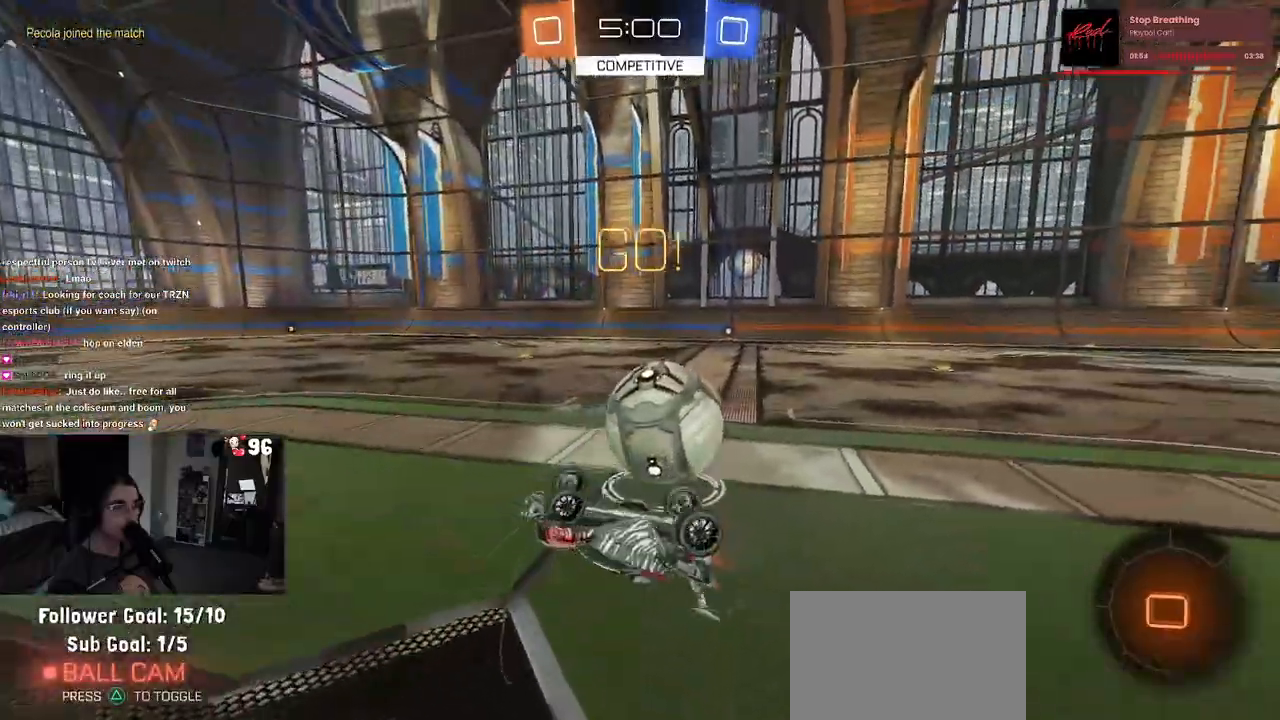
{"buttons": ["R2"], "left_stick": "up-right", "right_stick": "center", "events": [[217, "SQUARE", "up"]]}
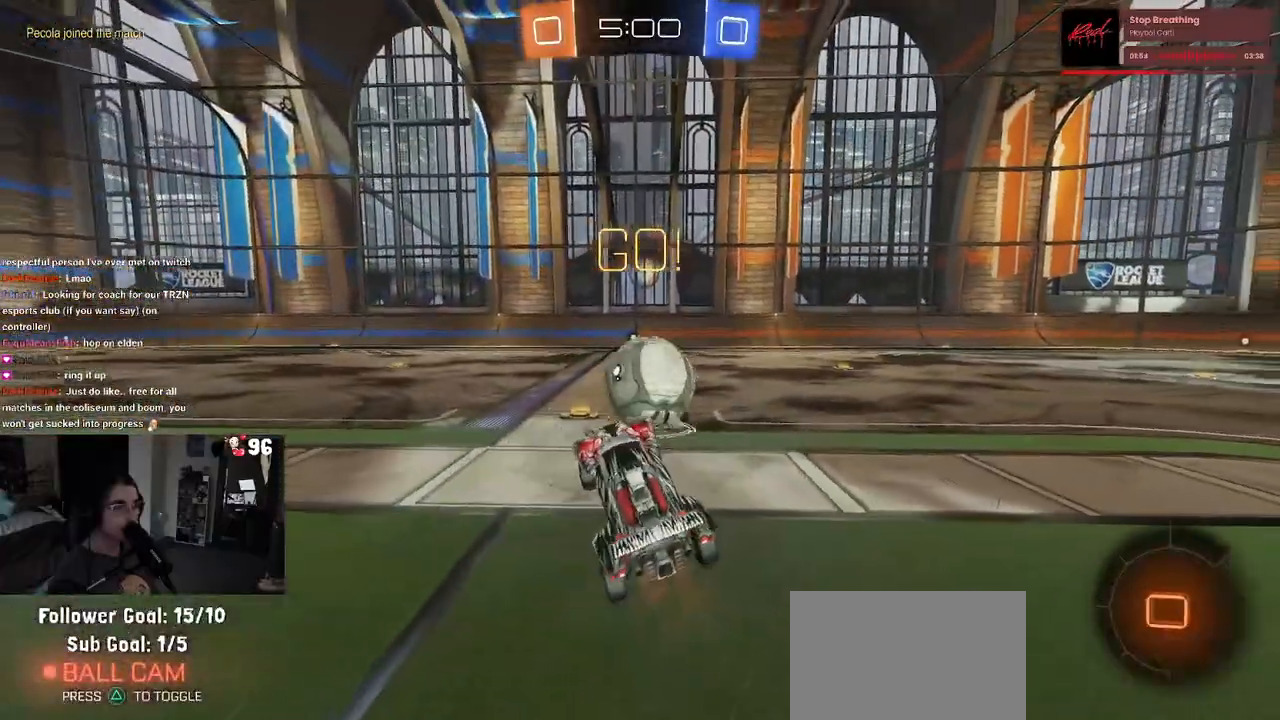
{"buttons": ["R2"], "left_stick": "center", "right_stick": "center", "events": [[33, "left_stick", "center"]]}
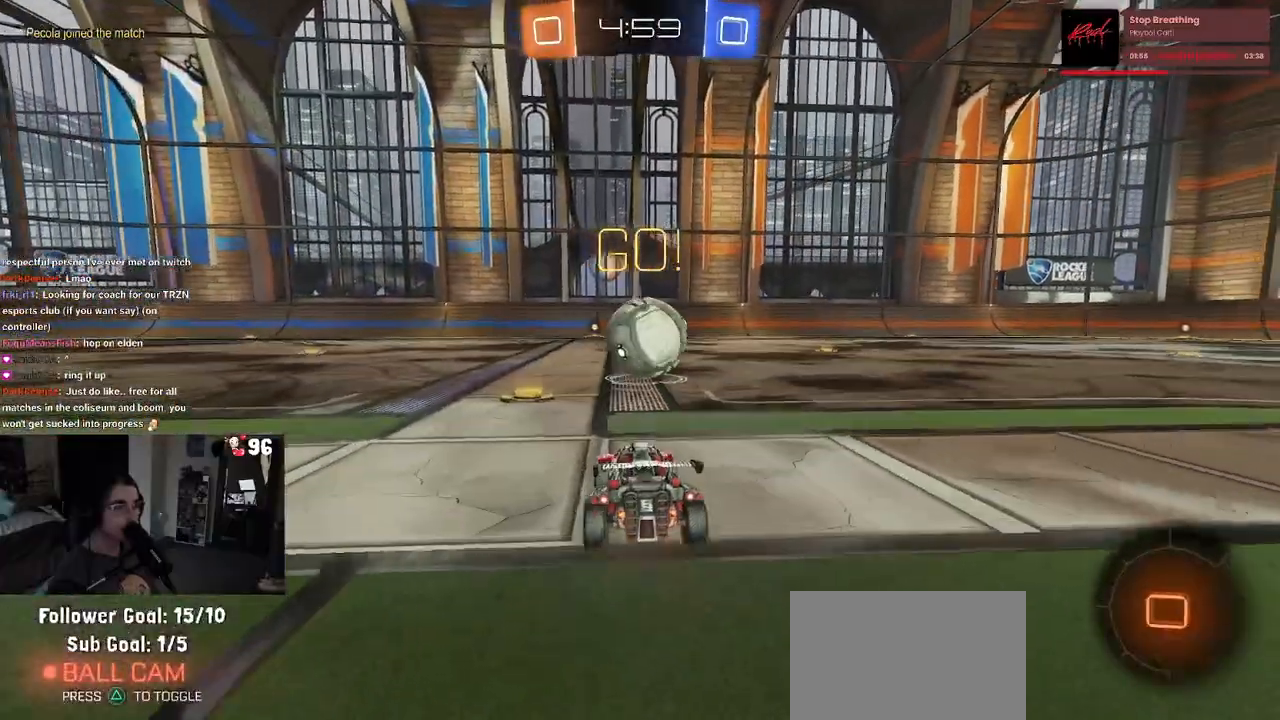
{"buttons": ["R2"], "left_stick": "right", "right_stick": "center", "events": [[17, "left_stick", "left"], [83, "left_stick", "center"], [350, "left_stick", "right"]]}
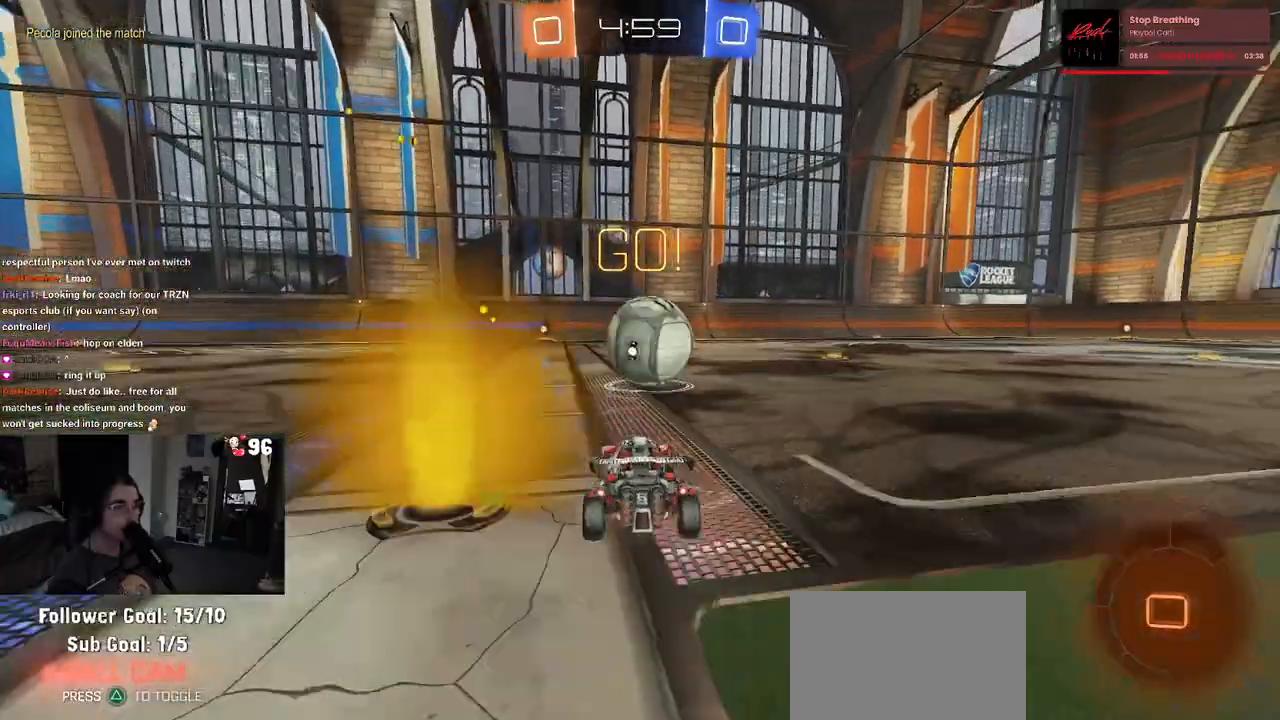
{"buttons": ["R2"], "left_stick": "left", "right_stick": "center", "events": [[150, "left_stick", "center"], [367, "left_stick", "left"]]}
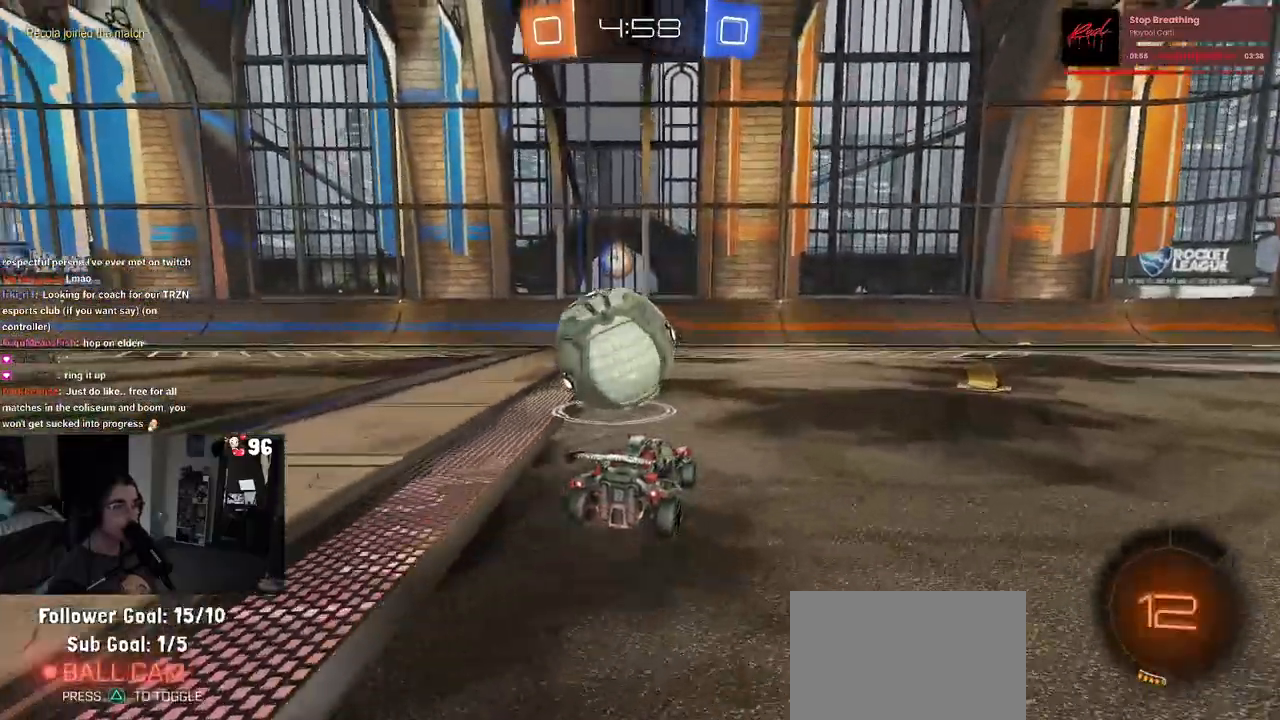
{"buttons": ["R1", "R2"], "left_stick": "center", "right_stick": "center", "events": [[17, "left_stick", "center"], [133, "left_stick", "left"], [283, "left_stick", "center"], [317, "R1", "down"], [400, "left_stick", "left"], [500, "left_stick", "center"]]}
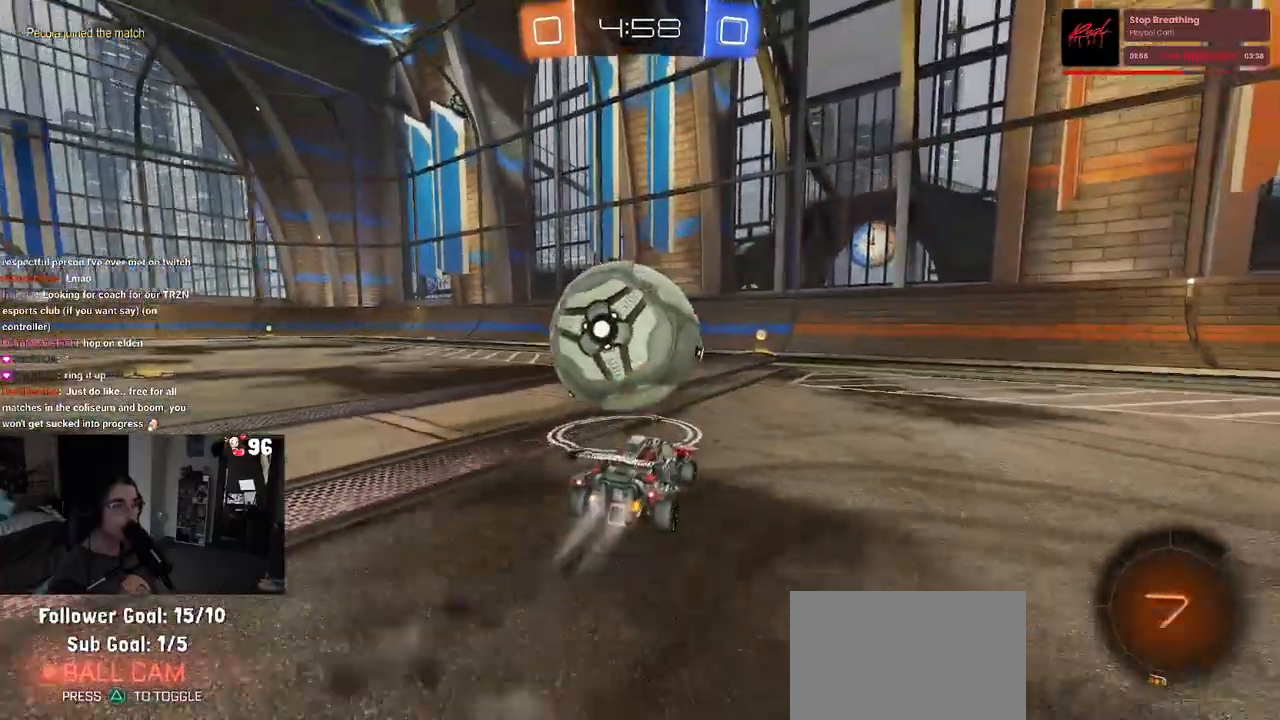
{"buttons": ["R2"], "left_stick": "center", "right_stick": "center", "events": [[183, "R1", "up"], [183, "left_stick", "left"], [250, "left_stick", "center"]]}
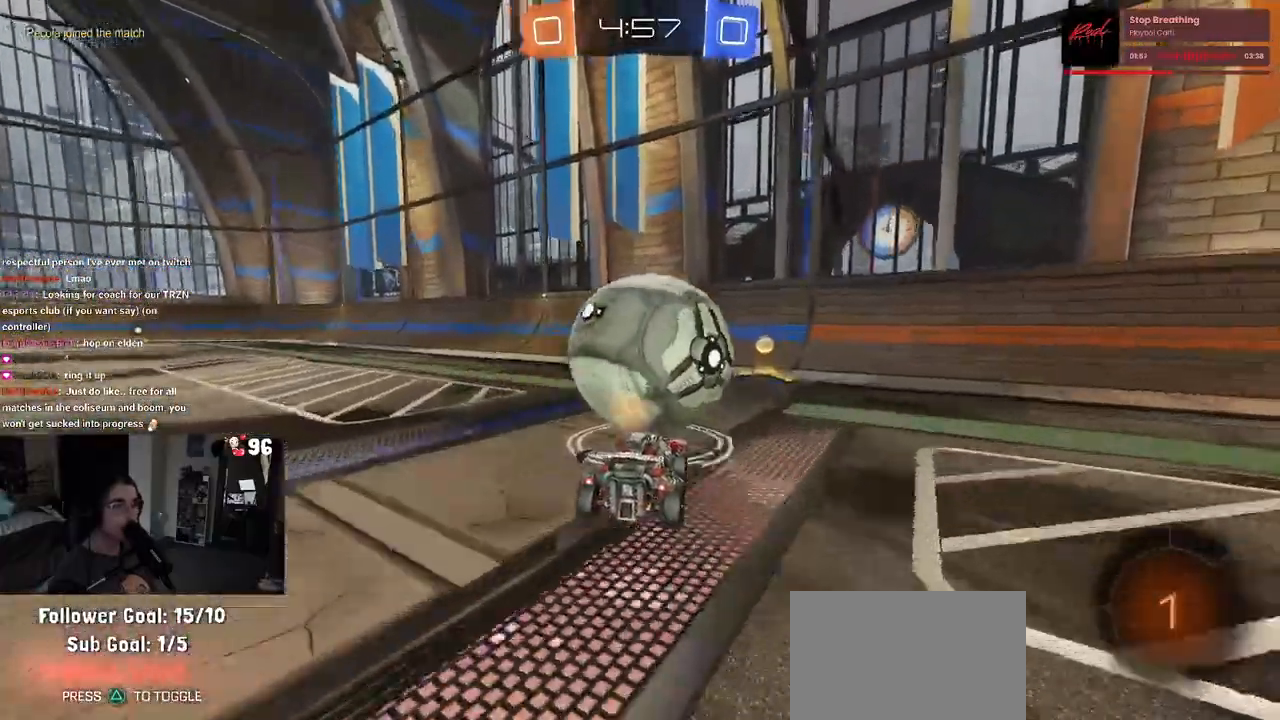
{"buttons": ["R2"], "left_stick": "center", "right_stick": "center", "events": [[67, "left_stick", "right"], [150, "R2", "up"], [233, "left_stick", "center"], [317, "left_stick", "left"], [383, "R2", "down"], [450, "left_stick", "center"]]}
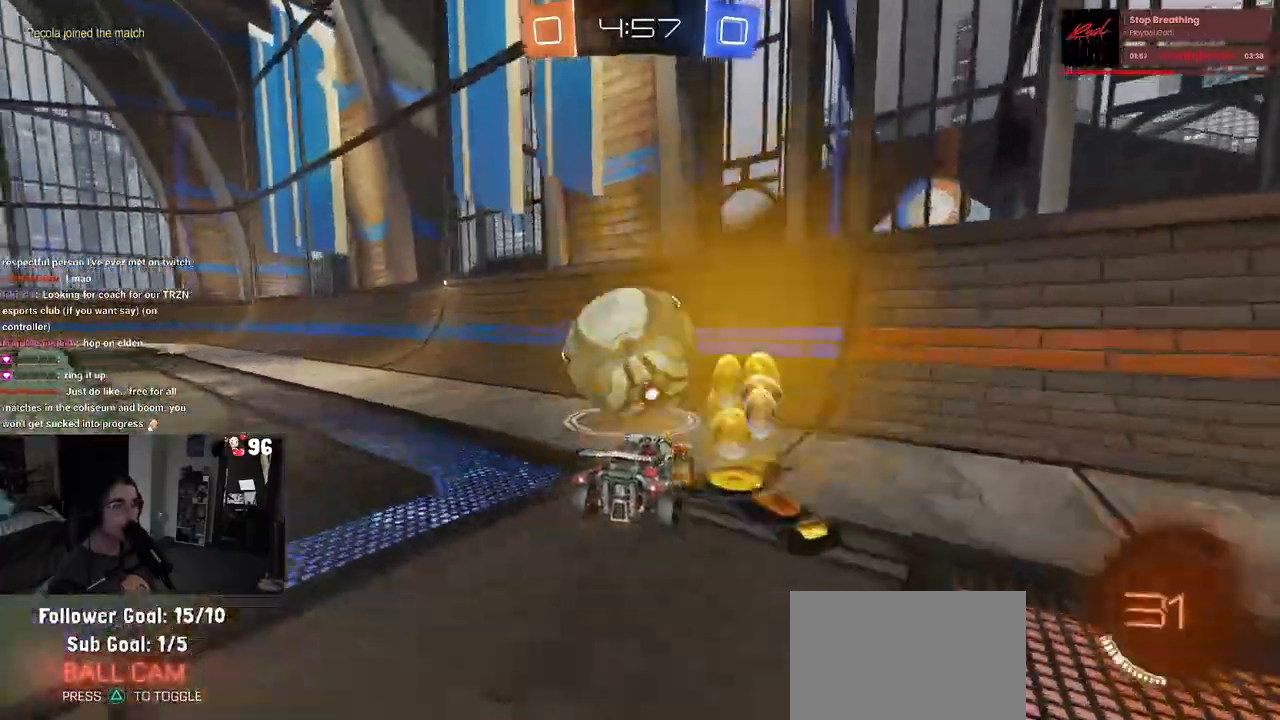
{"buttons": ["R2"], "left_stick": "center", "right_stick": "center", "events": [[233, "R1", "down"], [250, "left_stick", "left"], [333, "left_stick", "center"], [467, "R1", "up"]]}
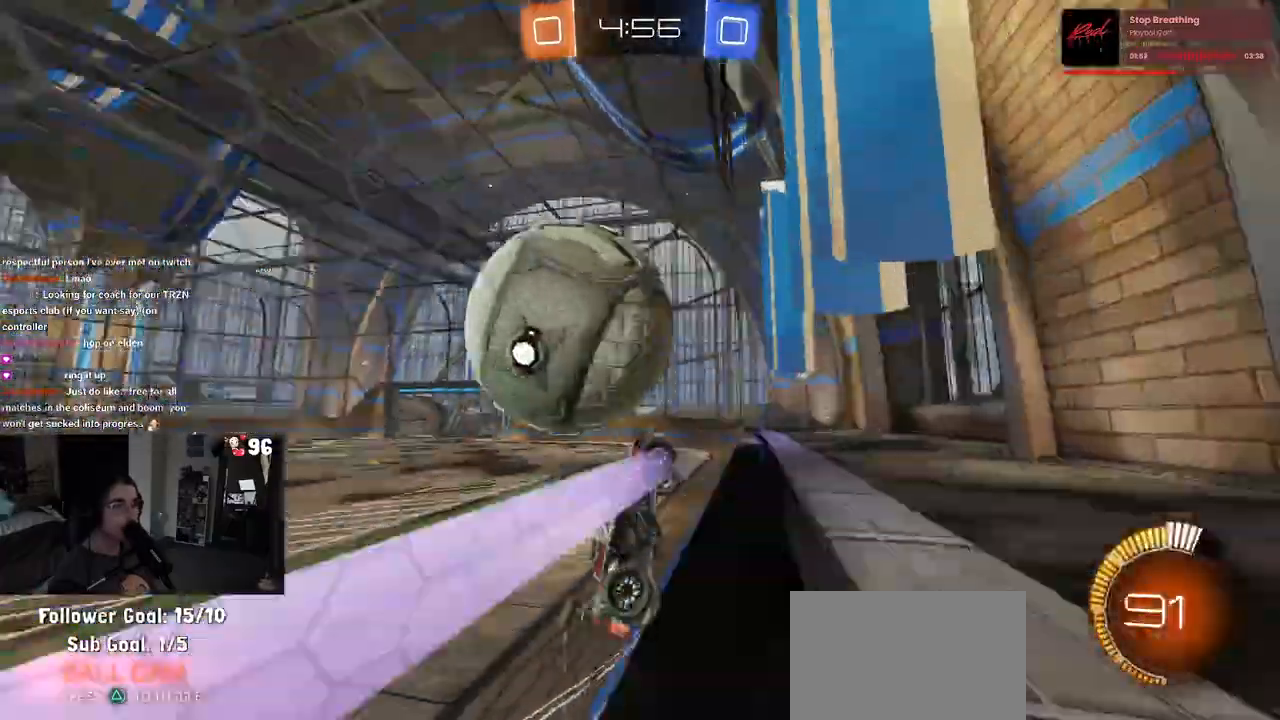
{"buttons": ["L1", "R2"], "left_stick": "up-right", "right_stick": "center", "events": [[67, "CROSS", "down"], [67, "left_stick", "down"], [83, "L1", "down"], [167, "left_stick", "down-left"], [233, "CROSS", "up"], [400, "left_stick", "down-right"], [500, "left_stick", "up-right"]]}
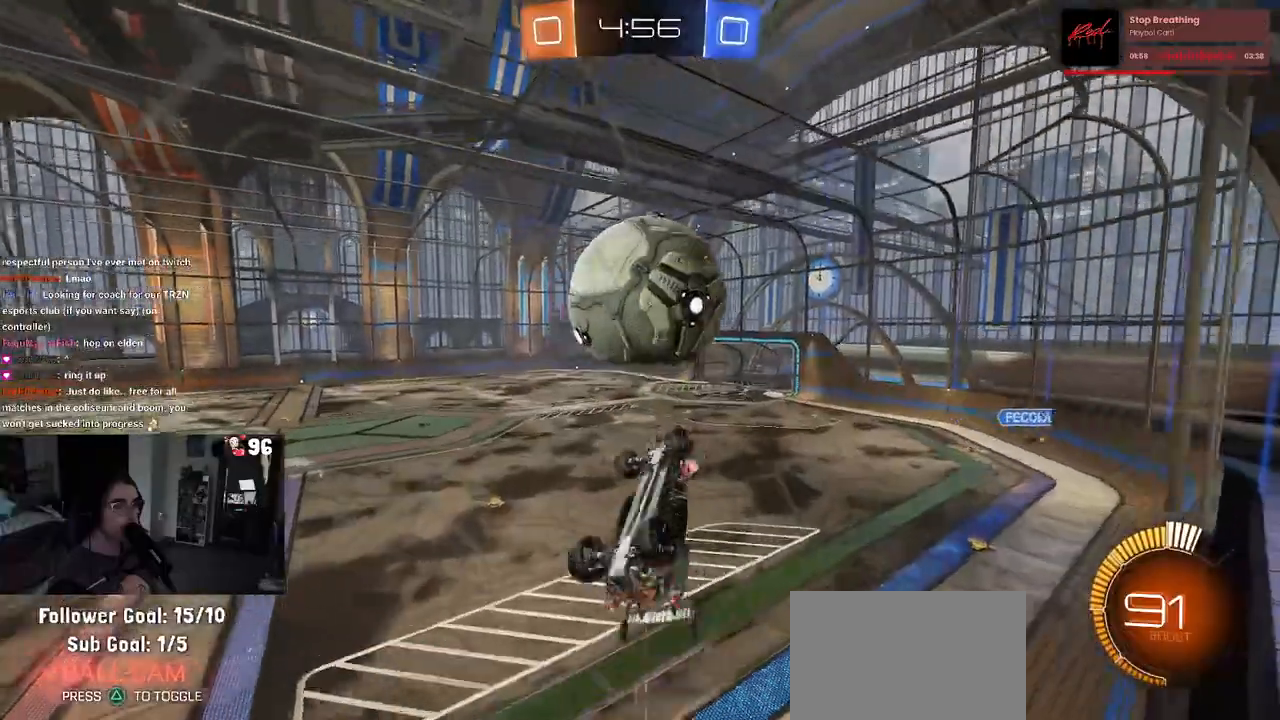
{"buttons": ["R2"], "left_stick": "center", "right_stick": "center", "events": [[117, "left_stick", "up"], [133, "R1", "down"], [250, "left_stick", "left"], [417, "R1", "up"], [433, "left_stick", "center"], [450, "L1", "up"]]}
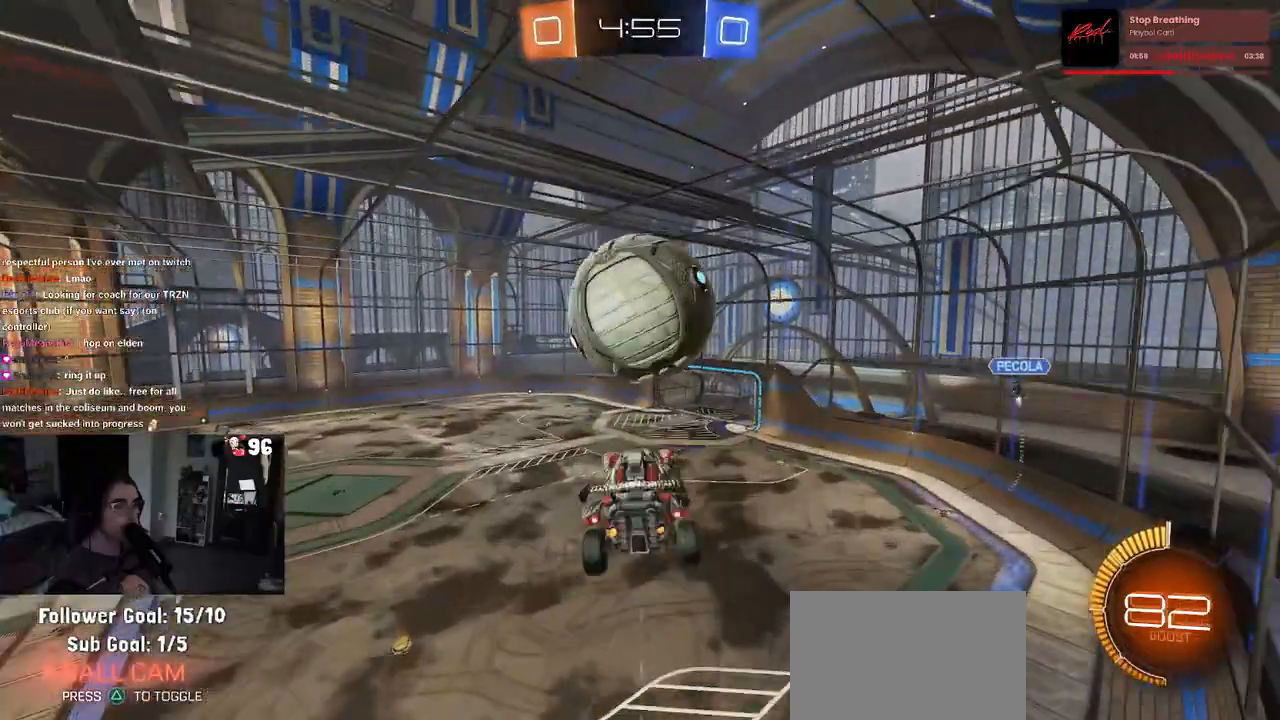
{"buttons": ["R2"], "left_stick": "right", "right_stick": "center", "events": [[100, "R1", "down"], [183, "left_stick", "right"], [200, "R1", "up"], [300, "left_stick", "center"], [483, "left_stick", "right"]]}
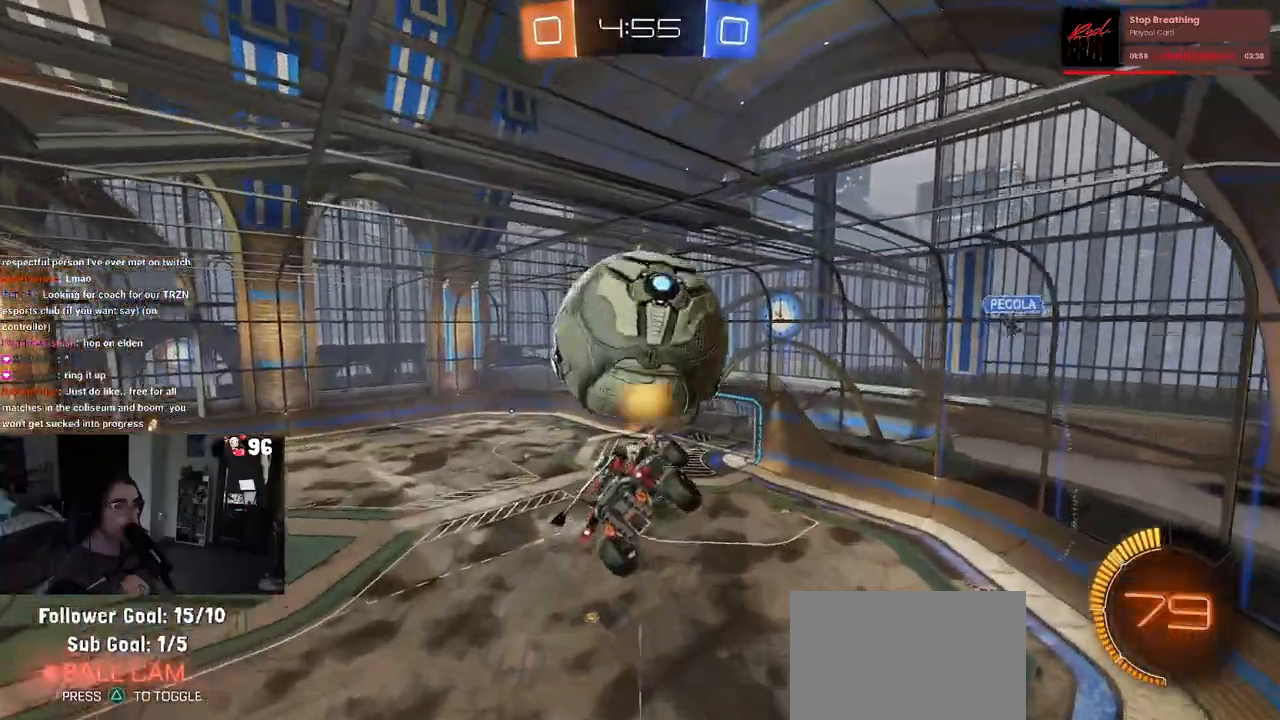
{"buttons": ["L1", "R2"], "left_stick": "up-right", "right_stick": "center", "events": [[17, "L1", "down"], [217, "left_stick", "up-right"]]}
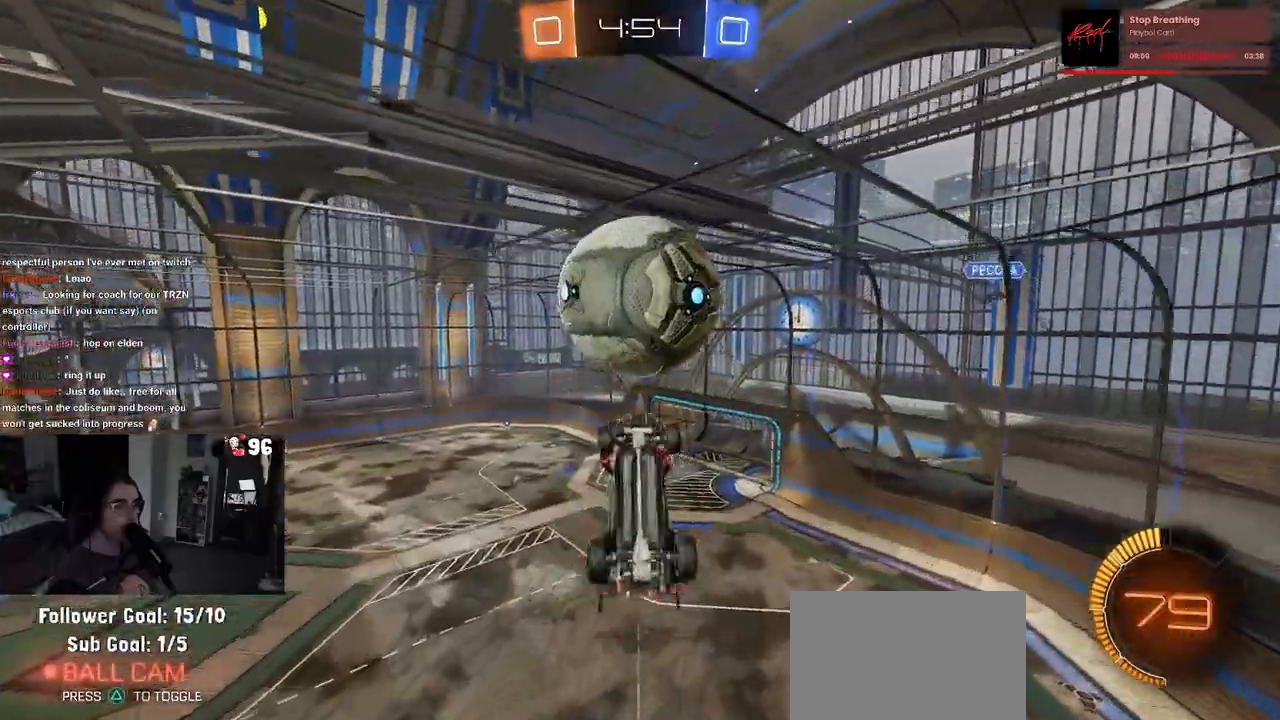
{"buttons": ["L1"], "left_stick": "up", "right_stick": "center", "events": [[83, "R1", "down"], [117, "left_stick", "down-left"], [217, "left_stick", "down"], [250, "R1", "up"], [333, "left_stick", "center"], [383, "left_stick", "left"], [417, "R2", "up"], [450, "left_stick", "up"]]}
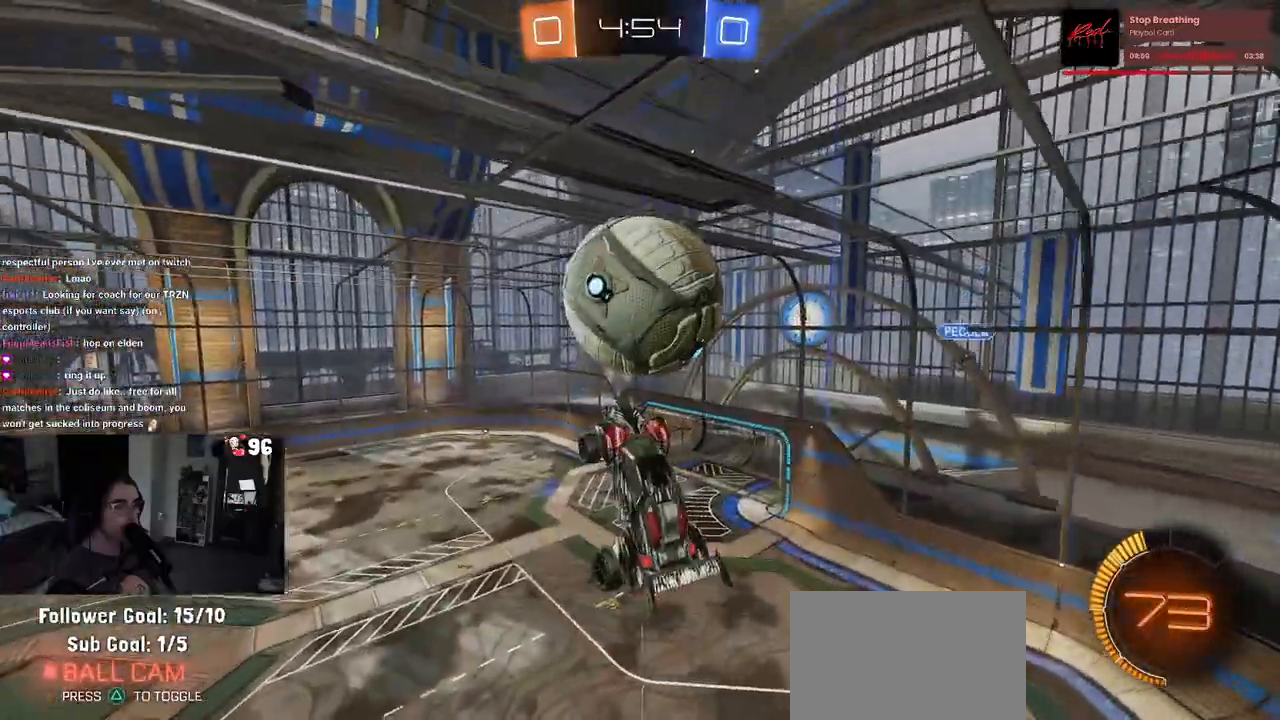
{"buttons": ["R1"], "left_stick": "left", "right_stick": "center", "events": [[150, "left_stick", "left"], [217, "R1", "down"], [317, "left_stick", "up"], [400, "L1", "up"], [500, "left_stick", "left"]]}
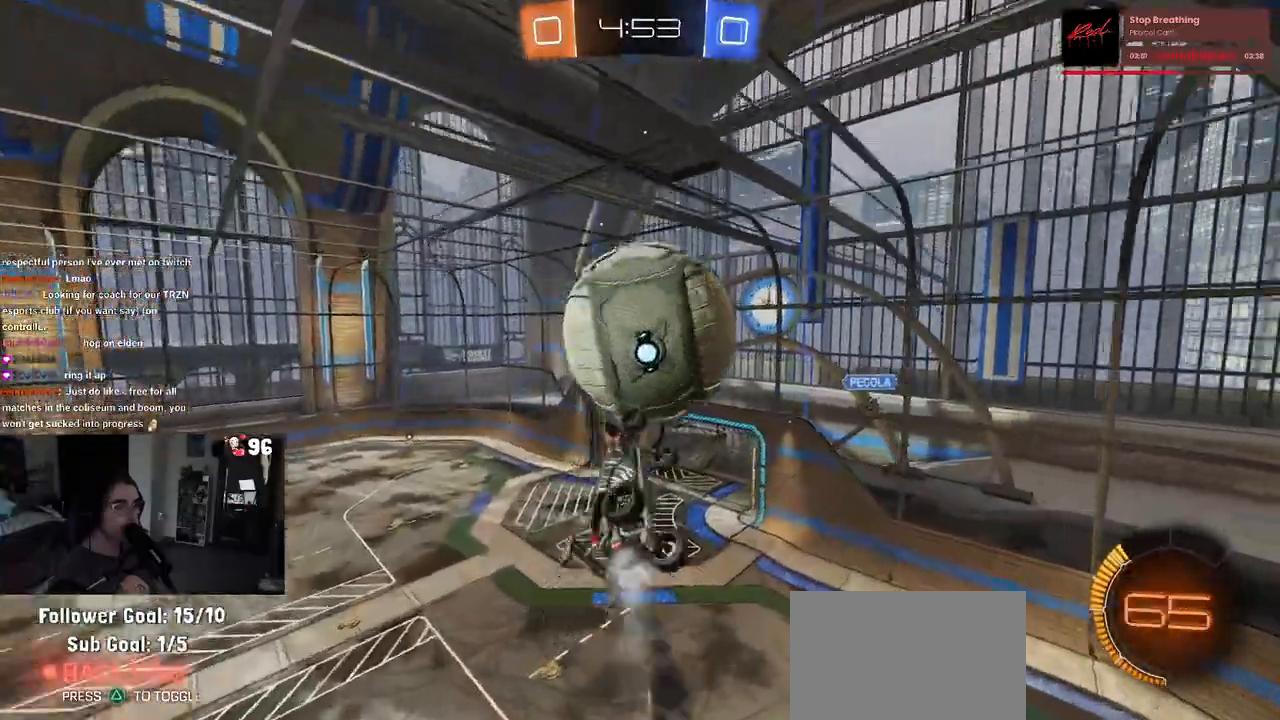
{"buttons": [], "left_stick": "down-right", "right_stick": "center", "events": [[50, "left_stick", "up"], [117, "L1", "down"], [167, "left_stick", "center"], [217, "left_stick", "down"], [300, "left_stick", "down-right"], [400, "L1", "up"], [450, "R1", "up"]]}
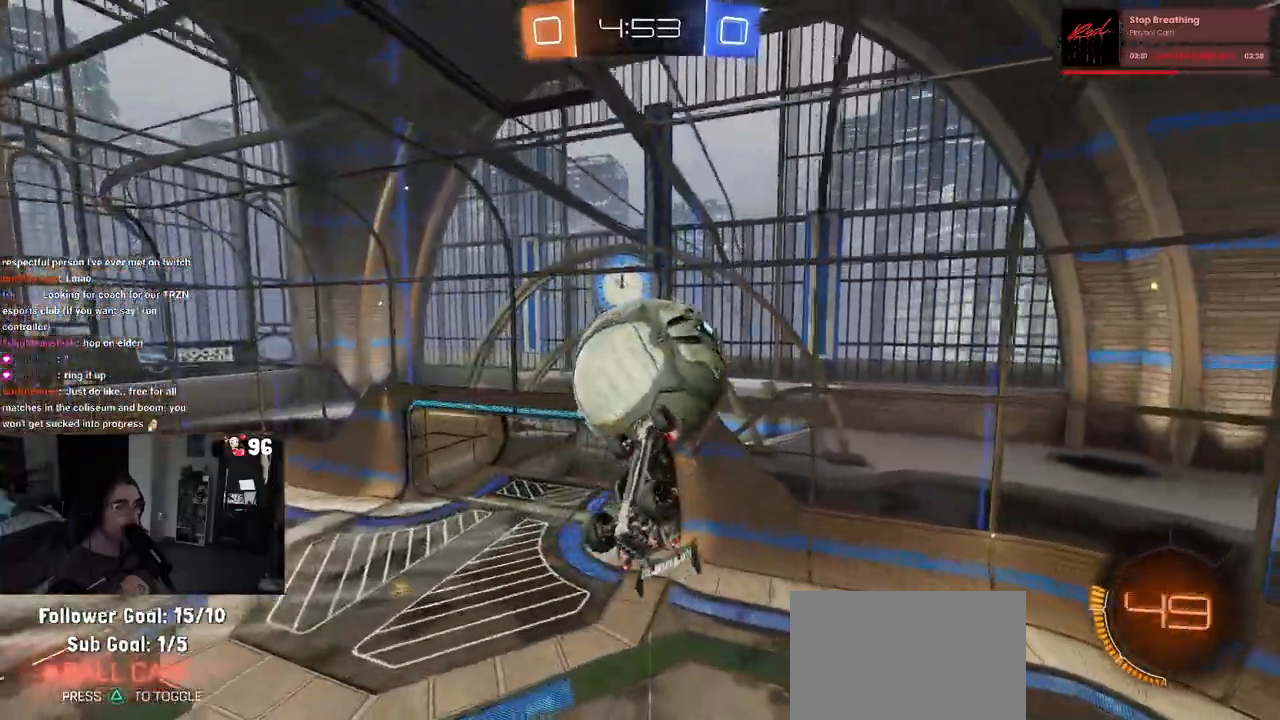
{"buttons": ["R1", "R2"], "left_stick": "up", "right_stick": "center", "events": [[83, "left_stick", "center"], [133, "left_stick", "left"], [217, "R1", "down"], [233, "left_stick", "up"], [367, "left_stick", "center"], [450, "left_stick", "up"], [467, "R2", "down"]]}
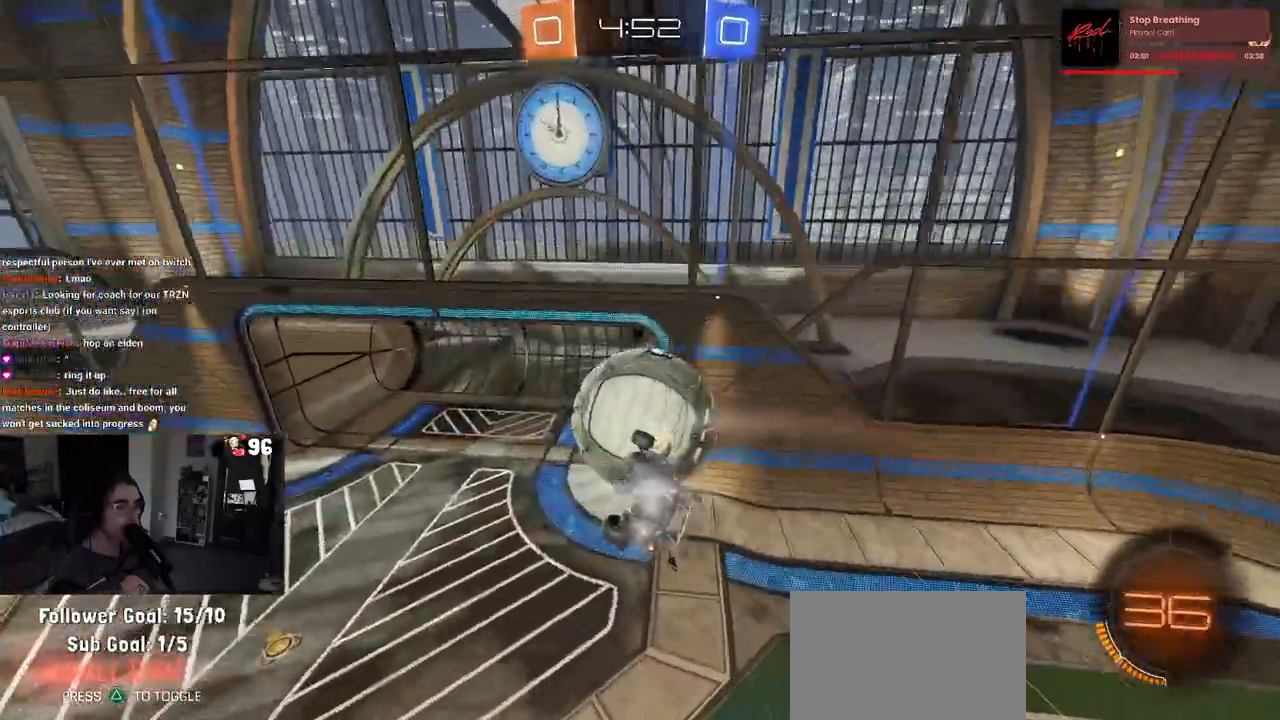
{"buttons": ["R1"], "left_stick": "up-left", "right_stick": "center", "events": [[117, "left_stick", "center"], [150, "R2", "up"], [200, "R2", "down"], [200, "left_stick", "down"], [267, "R2", "up"], [367, "left_stick", "up-left"]]}
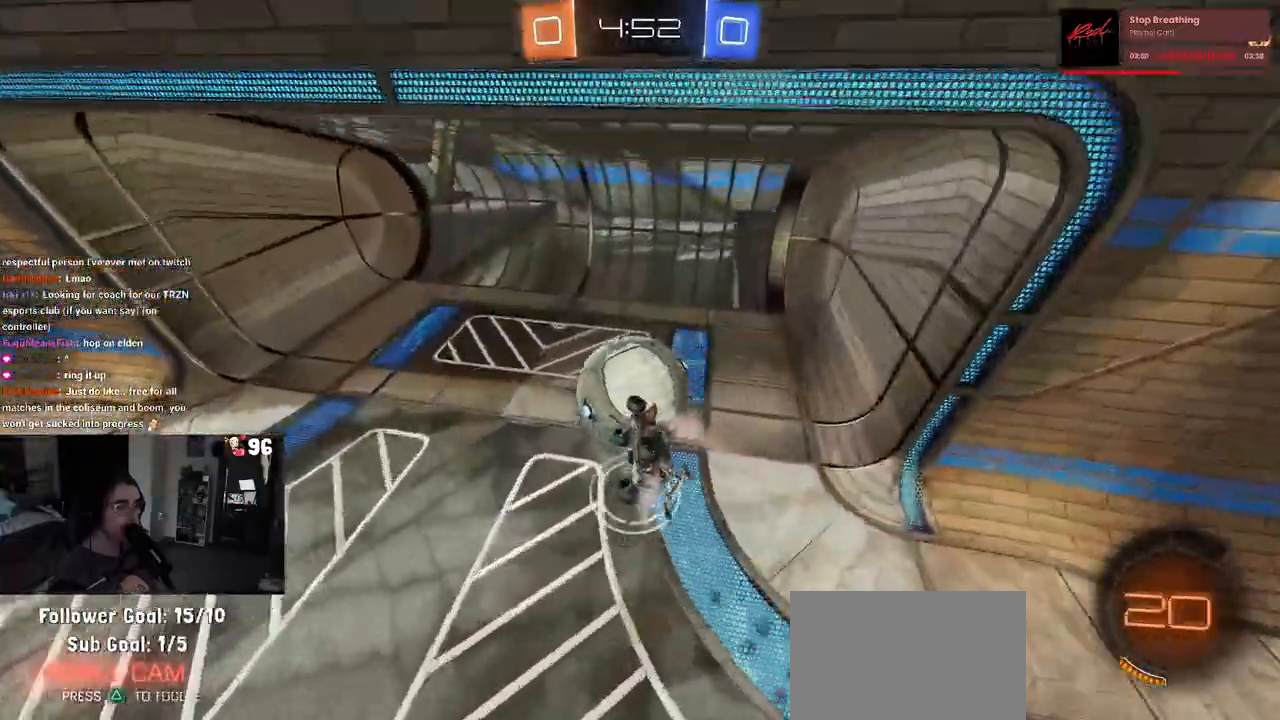
{"buttons": ["R2"], "left_stick": "center", "right_stick": "center", "events": [[17, "SQUARE", "down"], [17, "left_stick", "left"], [33, "R2", "down"], [233, "left_stick", "up-left"], [400, "SQUARE", "up"], [417, "R1", "up"], [417, "left_stick", "center"]]}